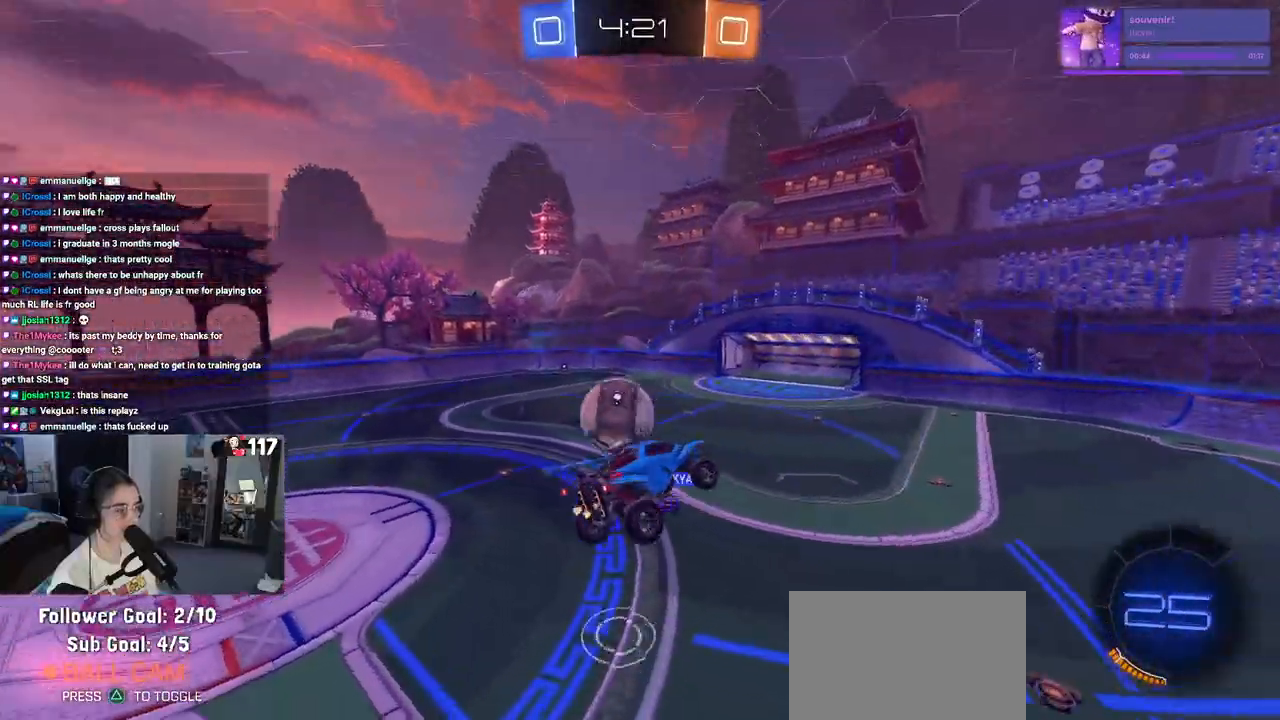
Gameplay with a controller (PlayStation layout); each line is a JSON object with the inputs held at the frame after it. "events" lists button and stick changes between this image and that frame as [ms after this image, input, new state], when the widget could be followed in between.
{"buttons": ["R2"], "left_stick": "center", "right_stick": "center", "events": [[67, "left_stick", "center"], [233, "left_stick", "up"], [333, "CROSS", "down"], [433, "CROSS", "up"], [500, "left_stick", "center"]]}
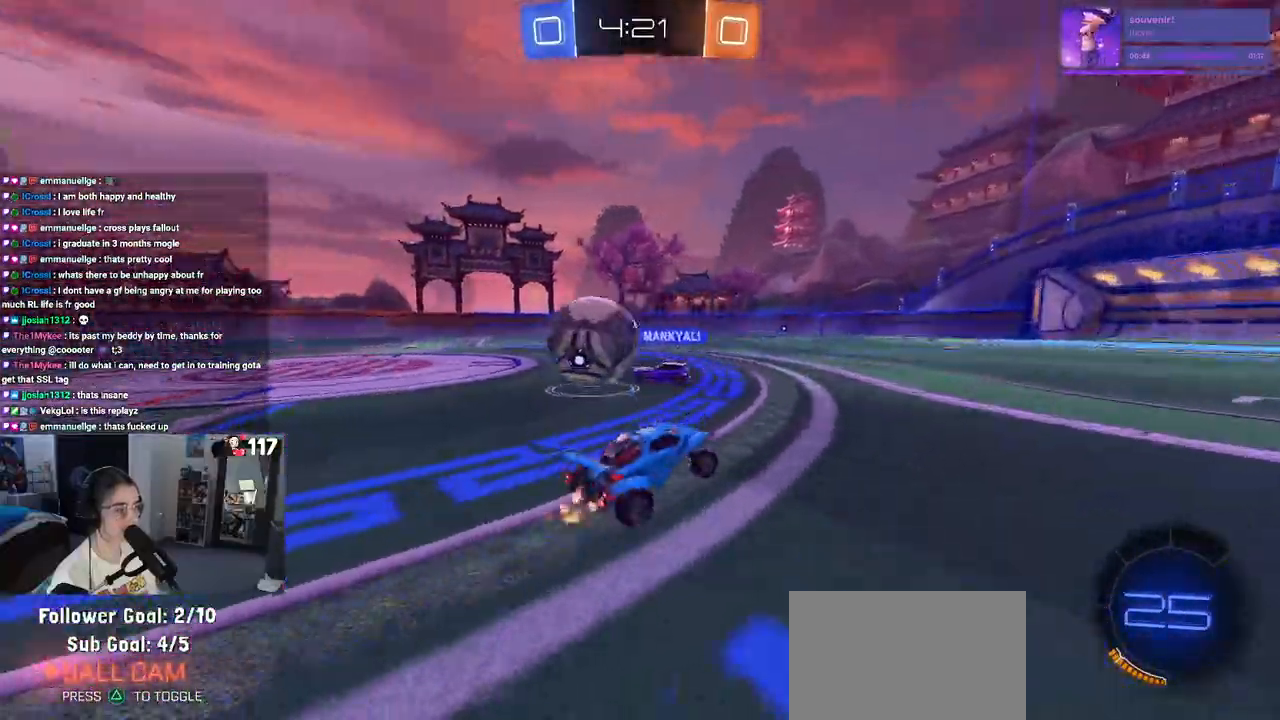
{"buttons": ["R2"], "left_stick": "center", "right_stick": "center", "events": [[167, "left_stick", "left"], [367, "left_stick", "center"]]}
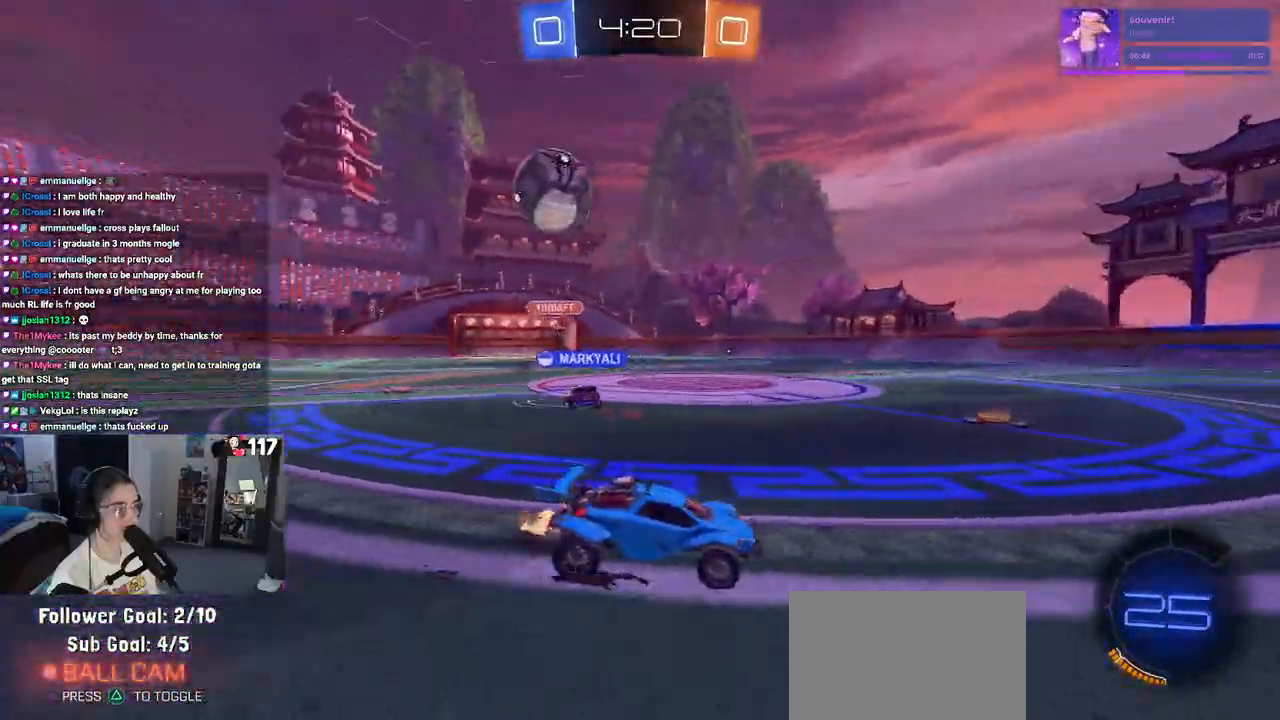
{"buttons": ["R2"], "left_stick": "center", "right_stick": "center", "events": [[17, "left_stick", "right"], [300, "left_stick", "center"], [367, "left_stick", "left"], [483, "left_stick", "center"]]}
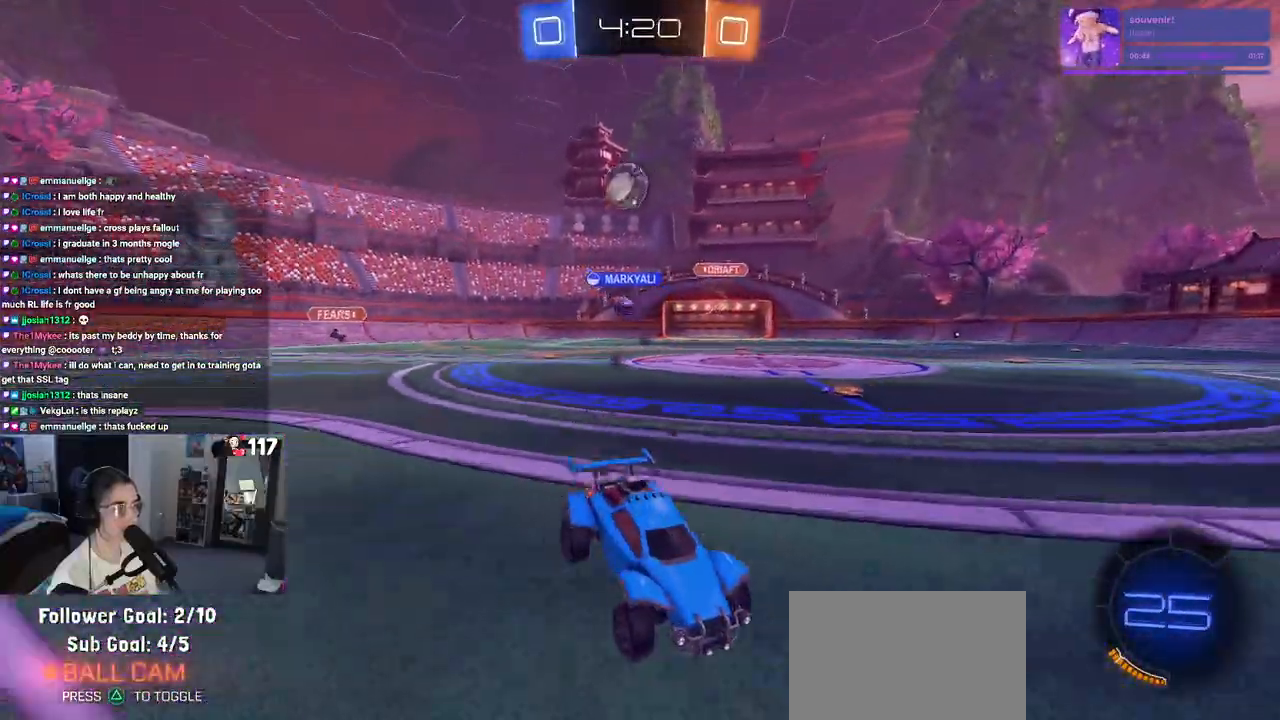
{"buttons": ["R2"], "left_stick": "right", "right_stick": "center", "events": [[67, "left_stick", "right"], [183, "SQUARE", "down"], [300, "SQUARE", "up"]]}
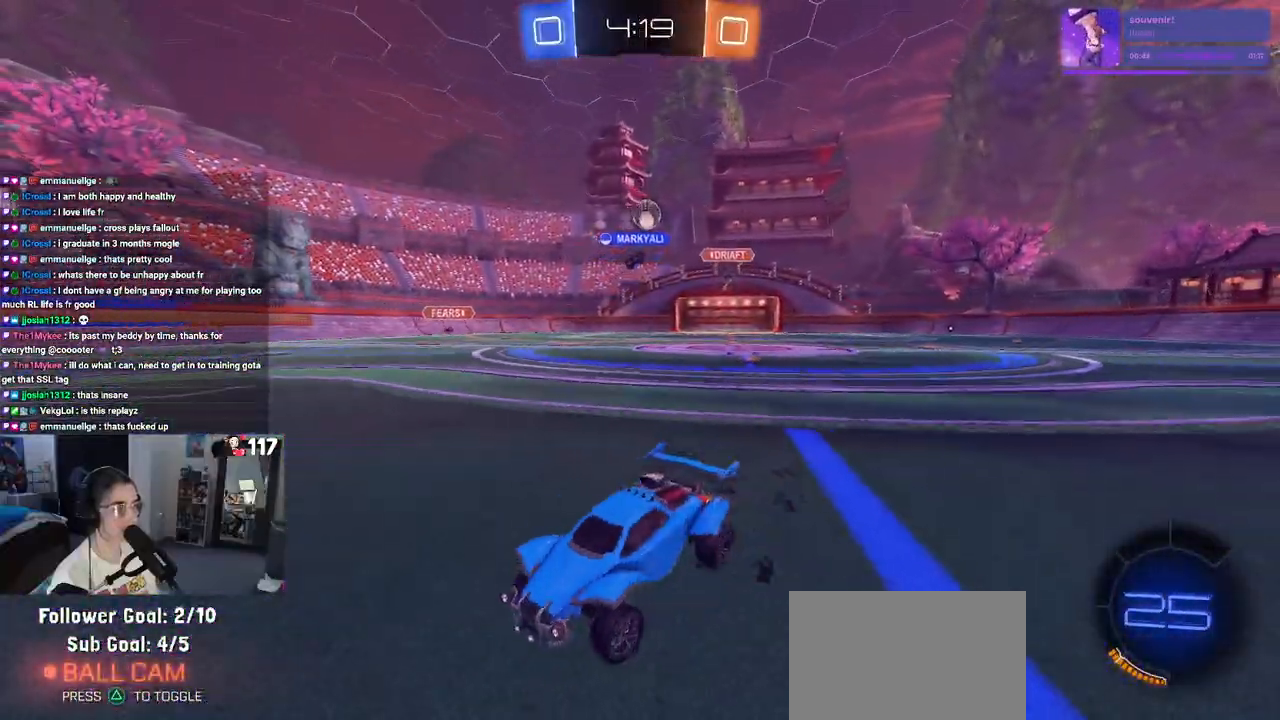
{"buttons": ["R2"], "left_stick": "right", "right_stick": "center", "events": []}
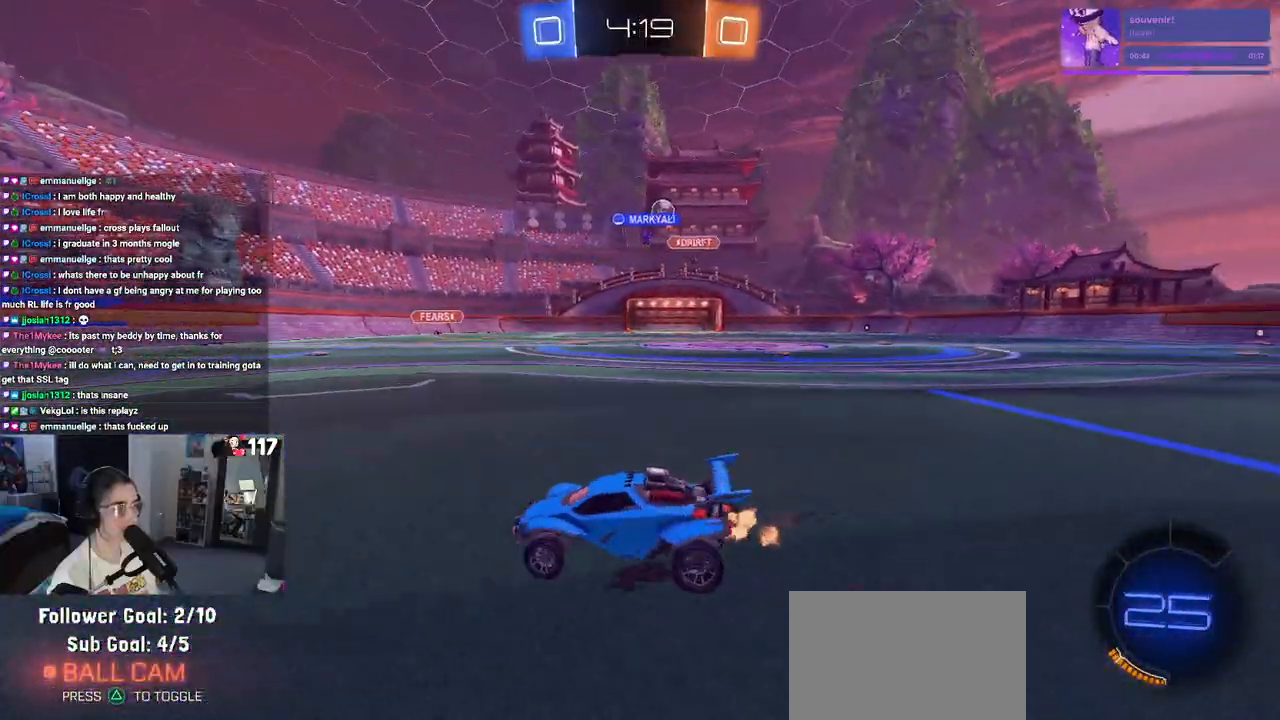
{"buttons": ["R2"], "left_stick": "right", "right_stick": "center", "events": []}
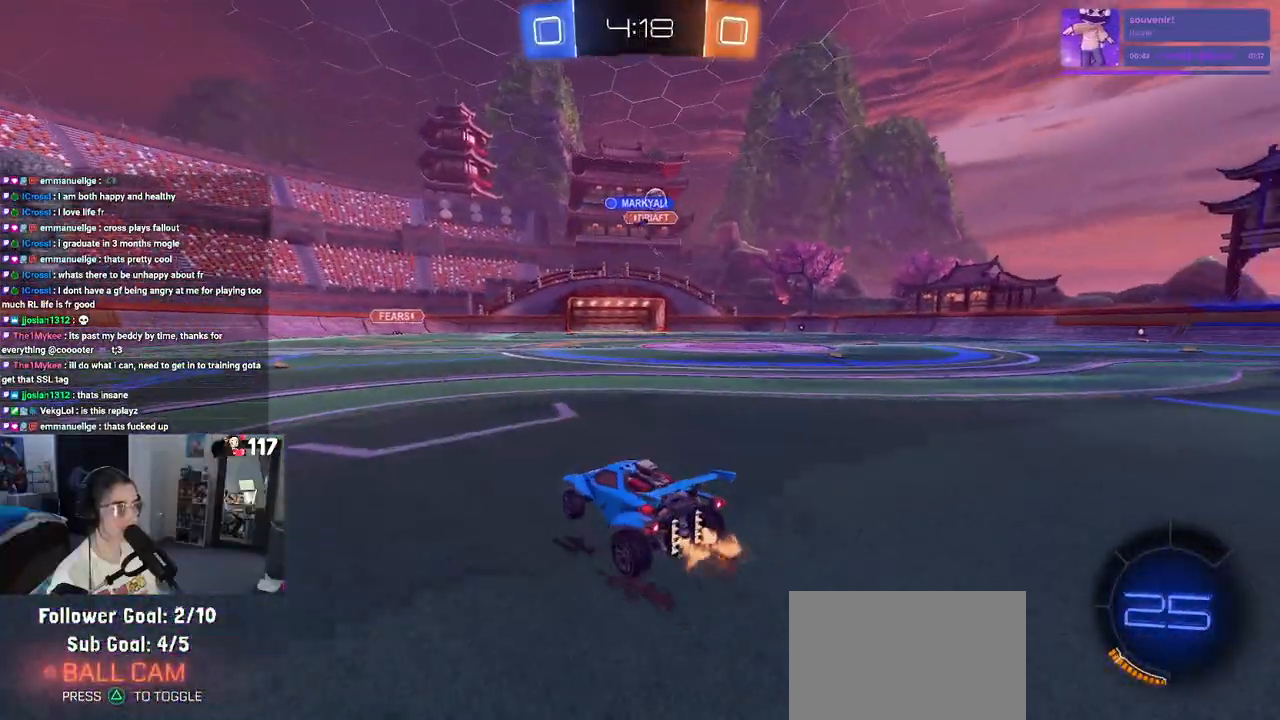
{"buttons": ["R2"], "left_stick": "right", "right_stick": "center", "events": []}
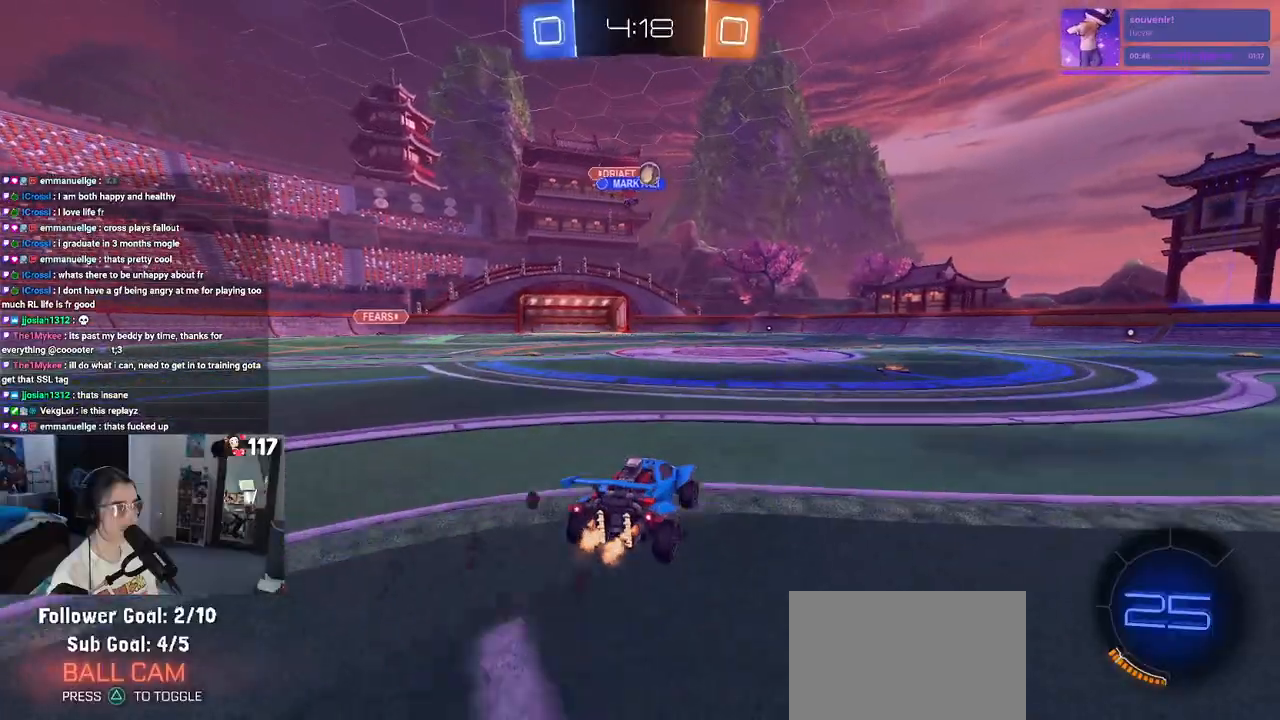
{"buttons": ["R2"], "left_stick": "center", "right_stick": "center", "events": [[17, "left_stick", "center"], [200, "left_stick", "down-right"], [383, "left_stick", "center"]]}
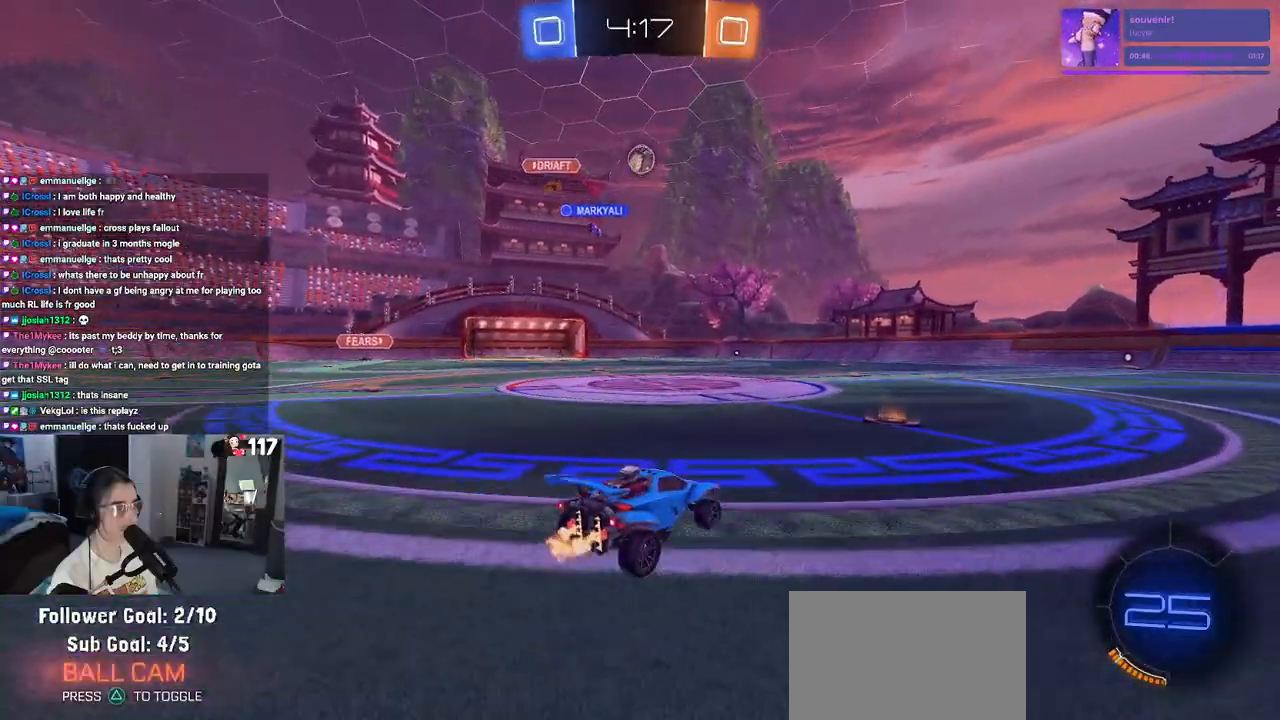
{"buttons": ["R2"], "left_stick": "center", "right_stick": "center", "events": [[83, "left_stick", "down-right"], [350, "left_stick", "center"]]}
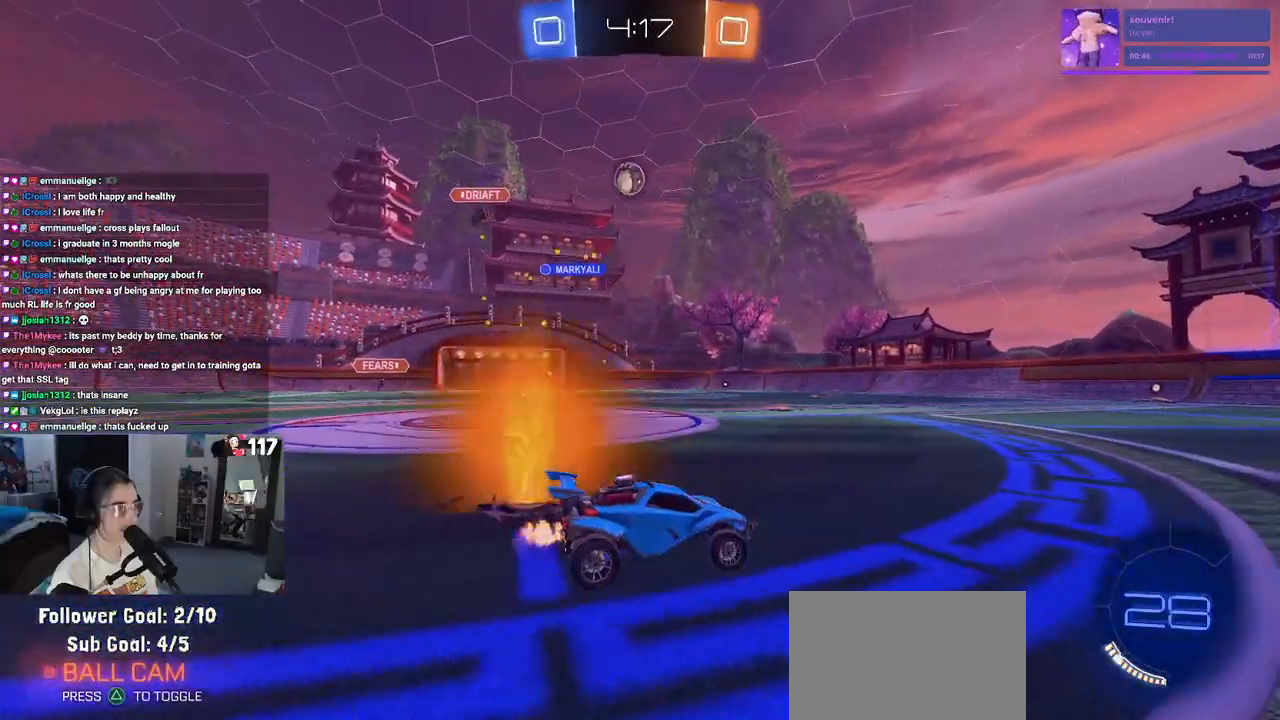
{"buttons": ["R2"], "left_stick": "left", "right_stick": "center", "events": [[100, "left_stick", "left"], [383, "left_stick", "center"], [483, "left_stick", "left"]]}
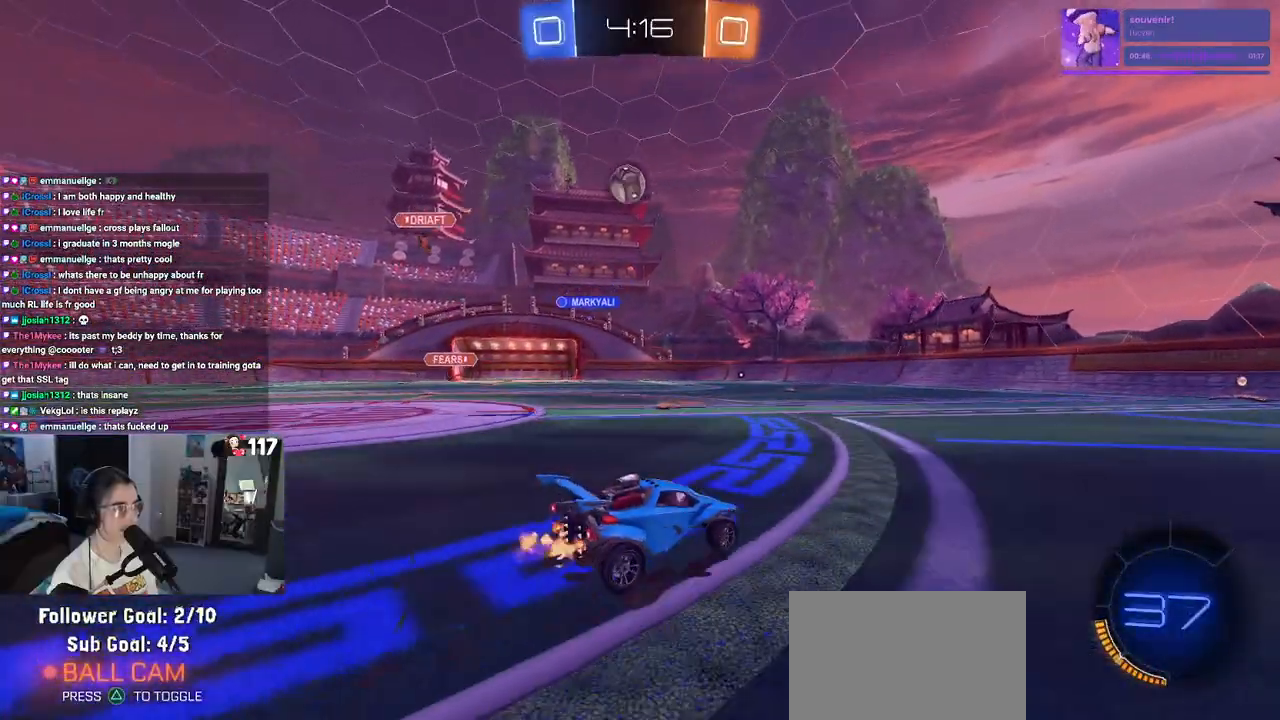
{"buttons": ["R2"], "left_stick": "center", "right_stick": "center", "events": [[167, "left_stick", "center"]]}
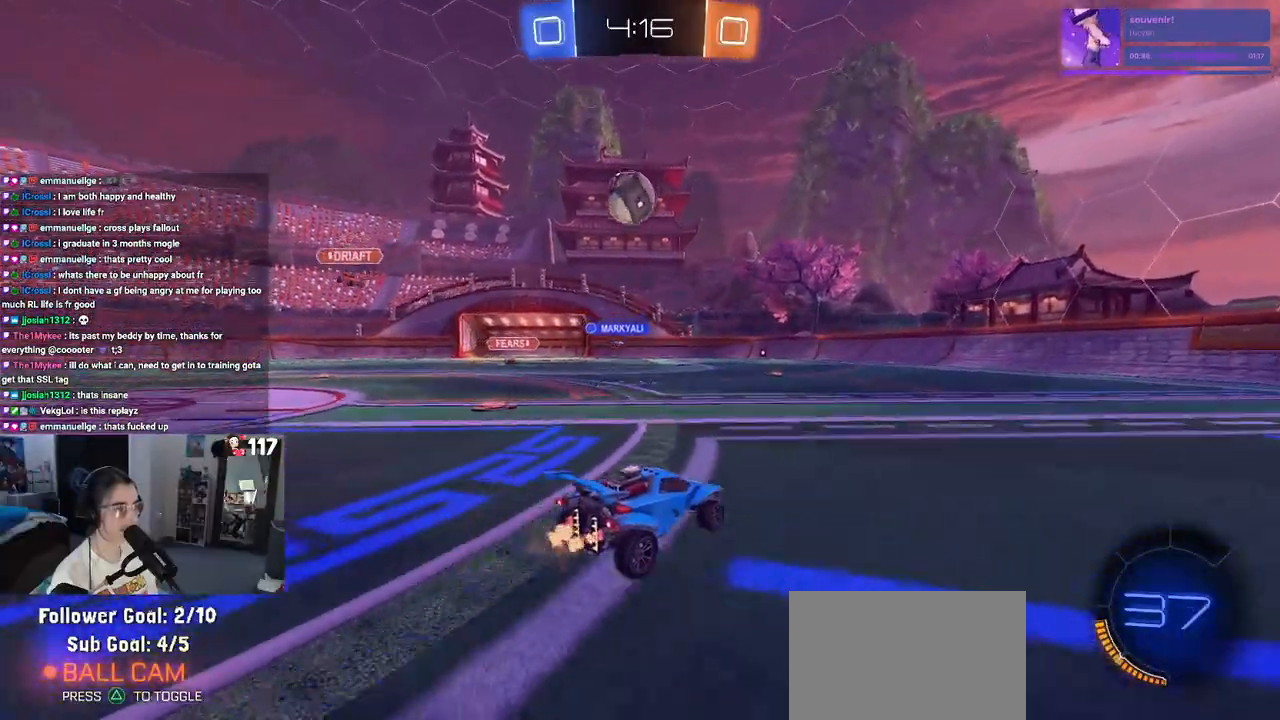
{"buttons": ["R1", "R2"], "left_stick": "down", "right_stick": "center", "events": [[50, "left_stick", "left"], [117, "R1", "down"], [200, "left_stick", "center"], [283, "left_stick", "down-left"], [333, "CROSS", "down"], [450, "left_stick", "down"], [500, "CROSS", "up"]]}
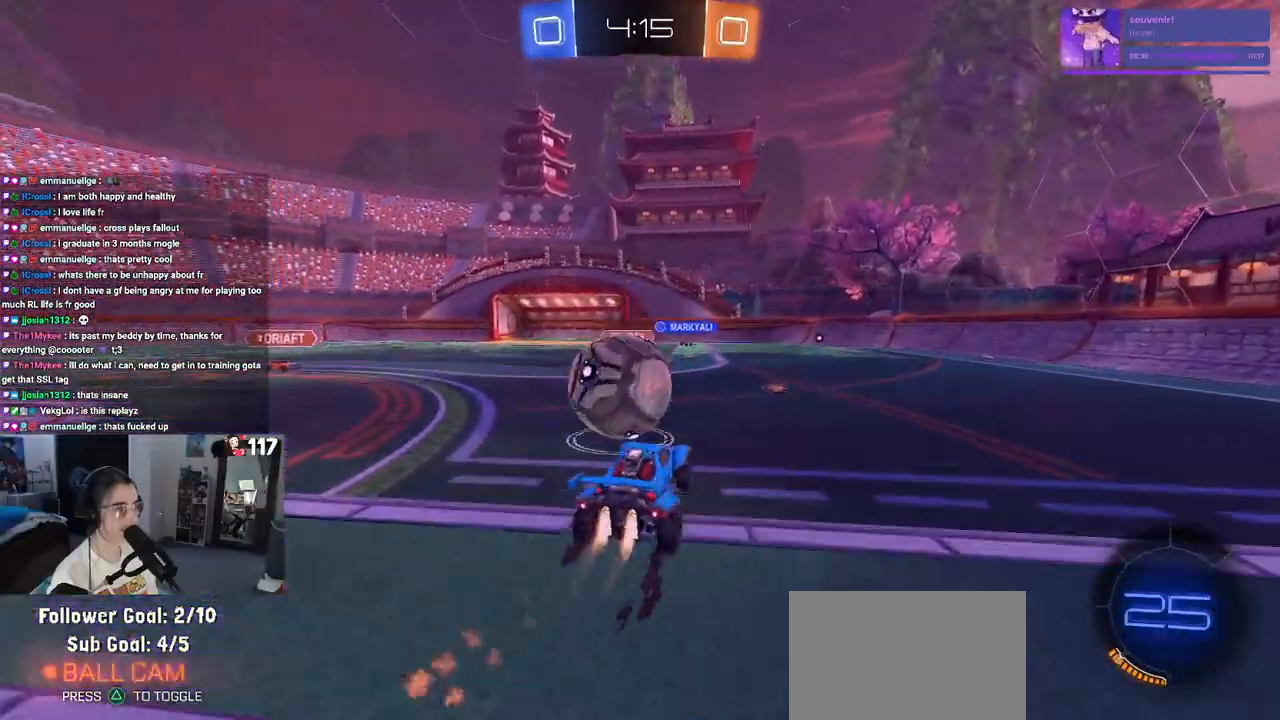
{"buttons": ["R2"], "left_stick": "down-left", "right_stick": "center", "events": [[33, "left_stick", "left"], [83, "CROSS", "down"], [183, "CROSS", "up"], [183, "left_stick", "down-left"], [200, "R1", "up"]]}
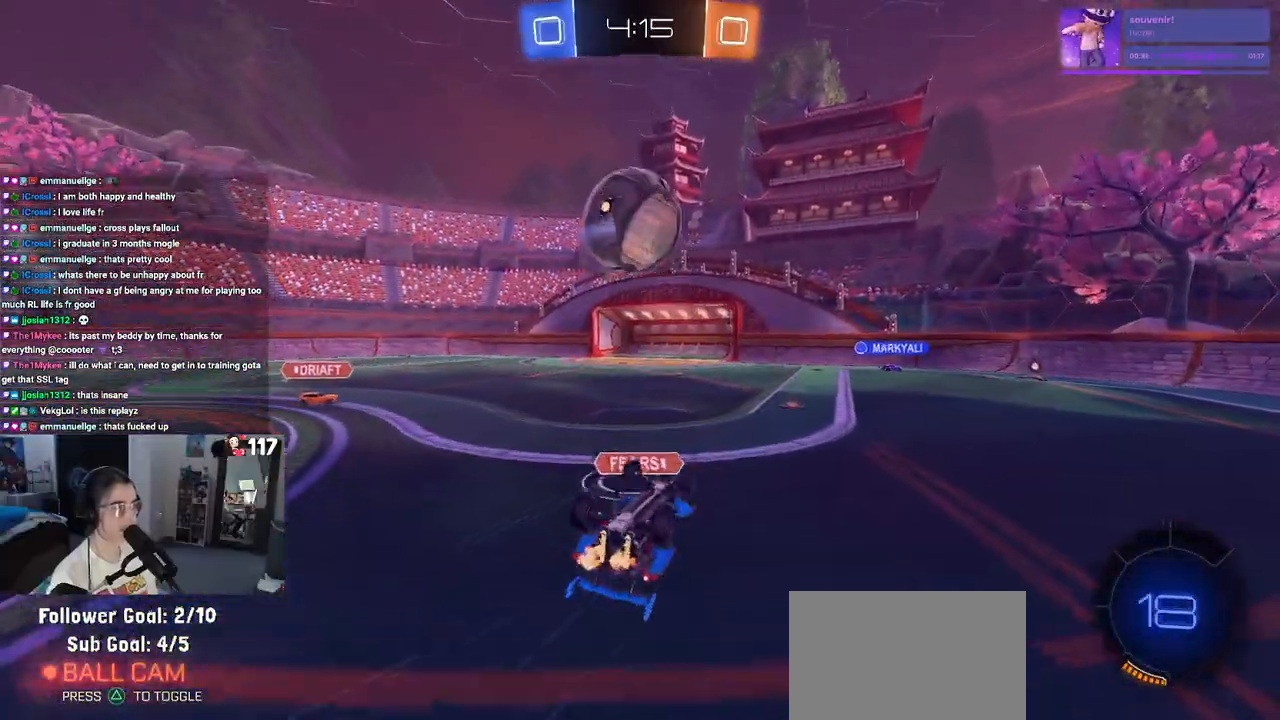
{"buttons": ["R2"], "left_stick": "center", "right_stick": "center", "events": [[117, "SQUARE", "down"], [250, "left_stick", "left"], [367, "SQUARE", "up"], [367, "left_stick", "center"]]}
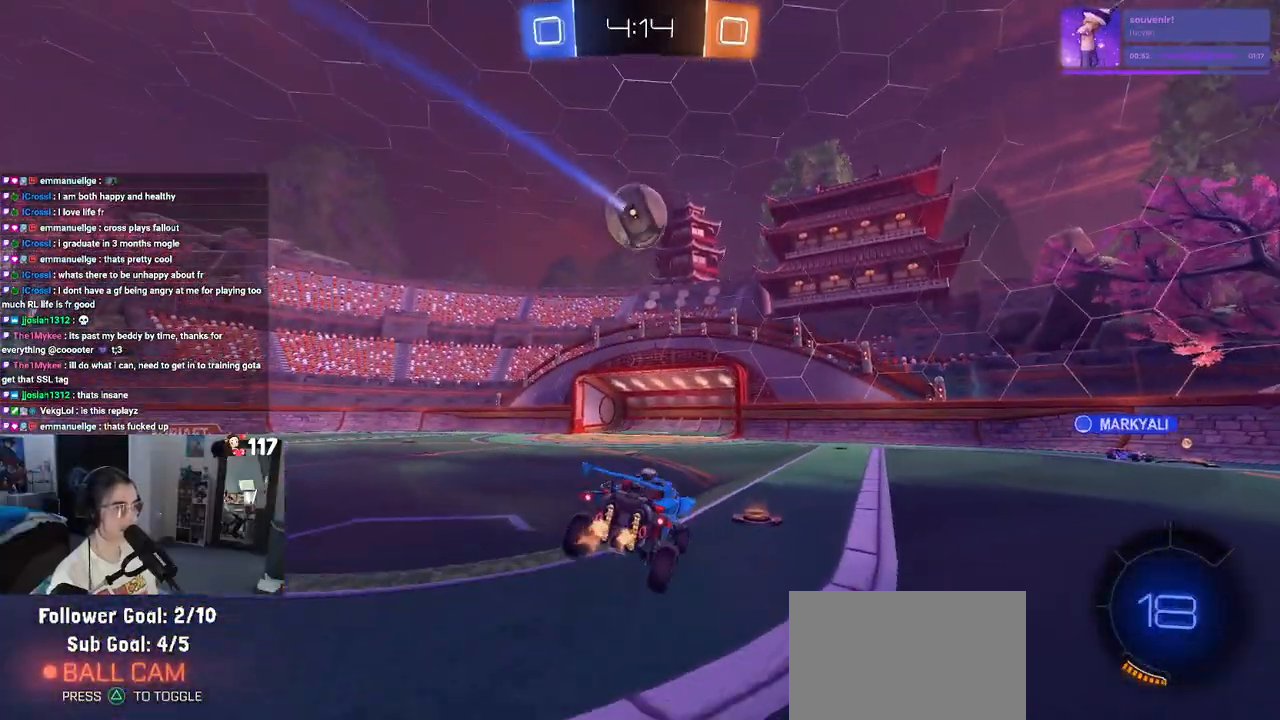
{"buttons": ["L2", "R2"], "left_stick": "center", "right_stick": "center", "events": [[67, "L2", "down"], [67, "R2", "up"], [367, "left_stick", "left"], [450, "R2", "down"], [467, "left_stick", "center"]]}
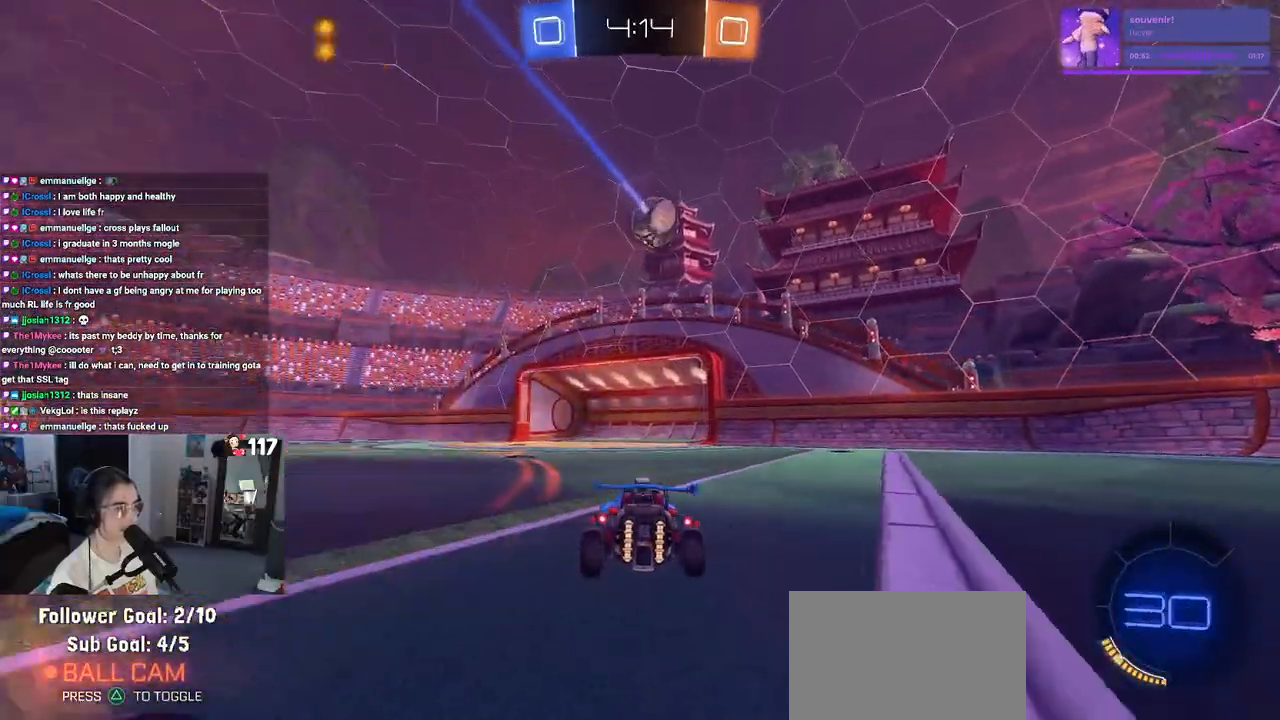
{"buttons": ["R1", "R2"], "left_stick": "center", "right_stick": "center", "events": [[33, "L2", "up"], [67, "left_stick", "down-right"], [100, "CROSS", "down"], [150, "left_stick", "down"], [200, "R1", "down"], [317, "CROSS", "up"], [333, "left_stick", "center"]]}
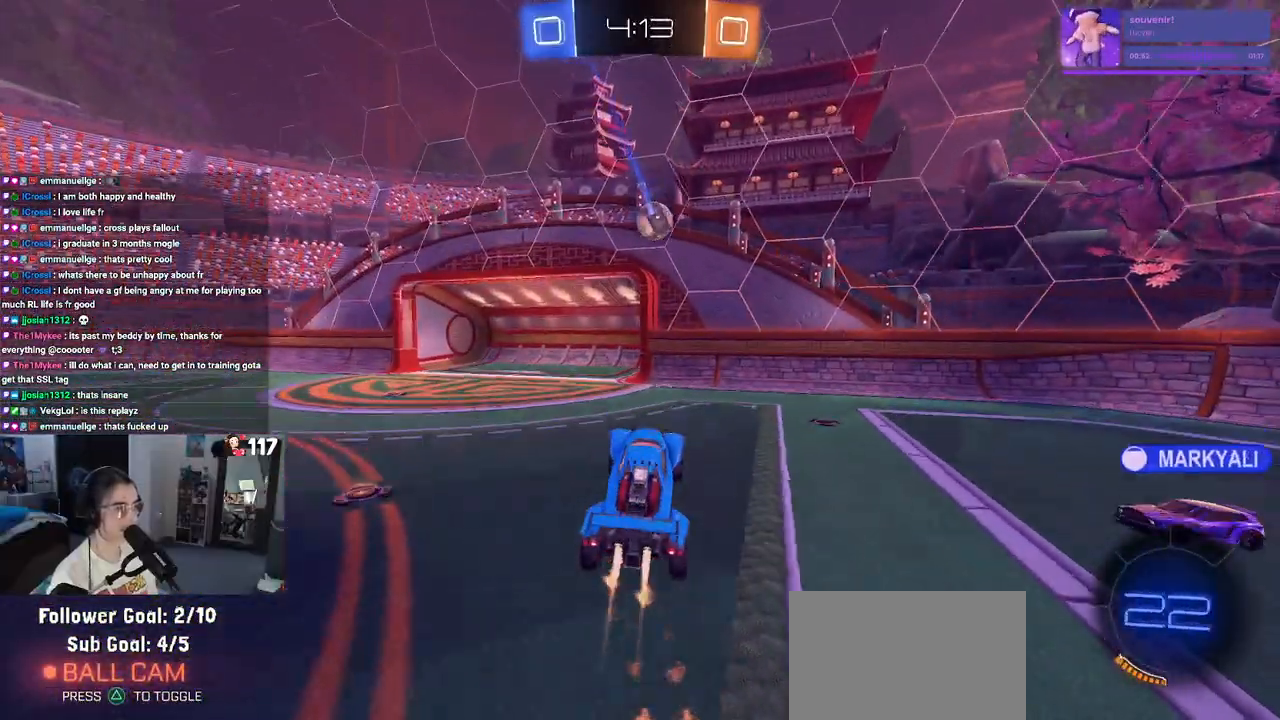
{"buttons": ["R1", "R2"], "left_stick": "left", "right_stick": "center", "events": [[17, "left_stick", "left"], [167, "left_stick", "center"], [317, "left_stick", "left"]]}
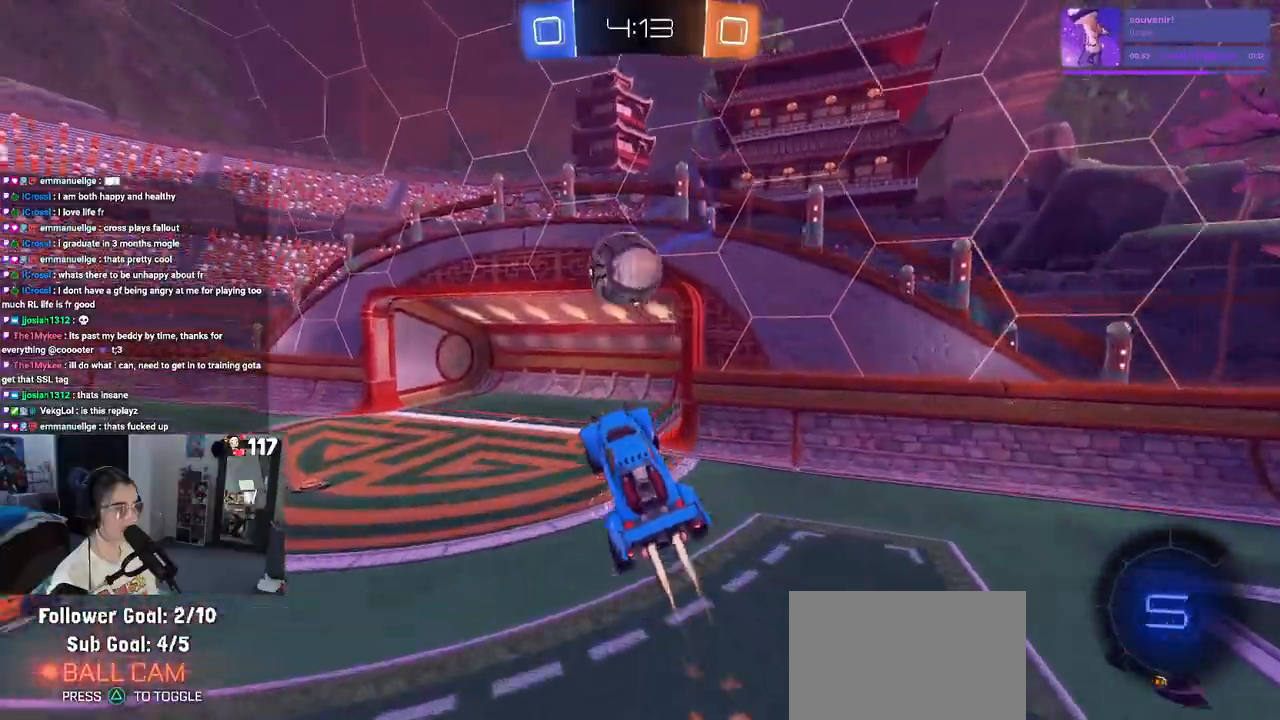
{"buttons": ["R2"], "left_stick": "down-right", "right_stick": "center", "events": [[17, "CROSS", "down"], [117, "left_stick", "down-left"], [183, "R1", "up"], [200, "CROSS", "up"], [300, "left_stick", "down-right"]]}
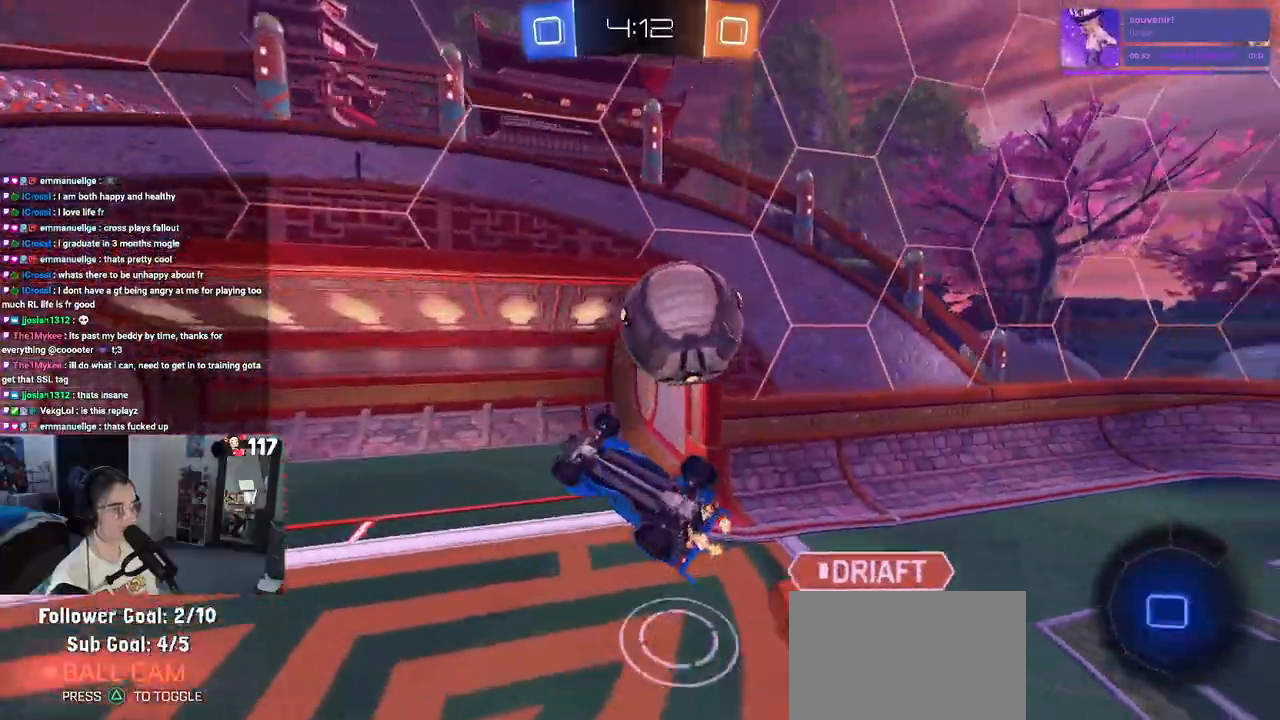
{"buttons": ["L1"], "left_stick": "down-right", "right_stick": "center", "events": [[300, "TRIANGLE", "down"], [433, "TRIANGLE", "up"], [467, "L1", "down"], [467, "R2", "up"]]}
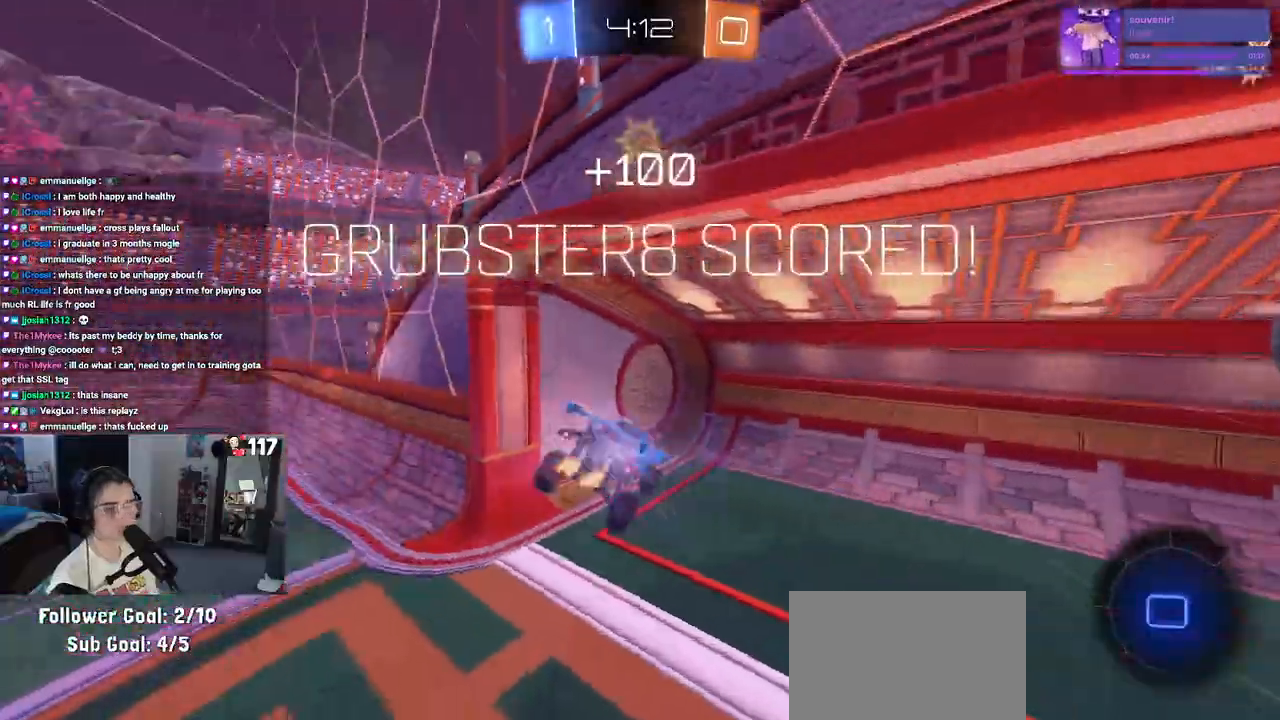
{"buttons": [], "left_stick": "down-right", "right_stick": "center", "events": [[133, "TRIANGLE", "down"], [400, "TRIANGLE", "up"], [433, "L1", "up"]]}
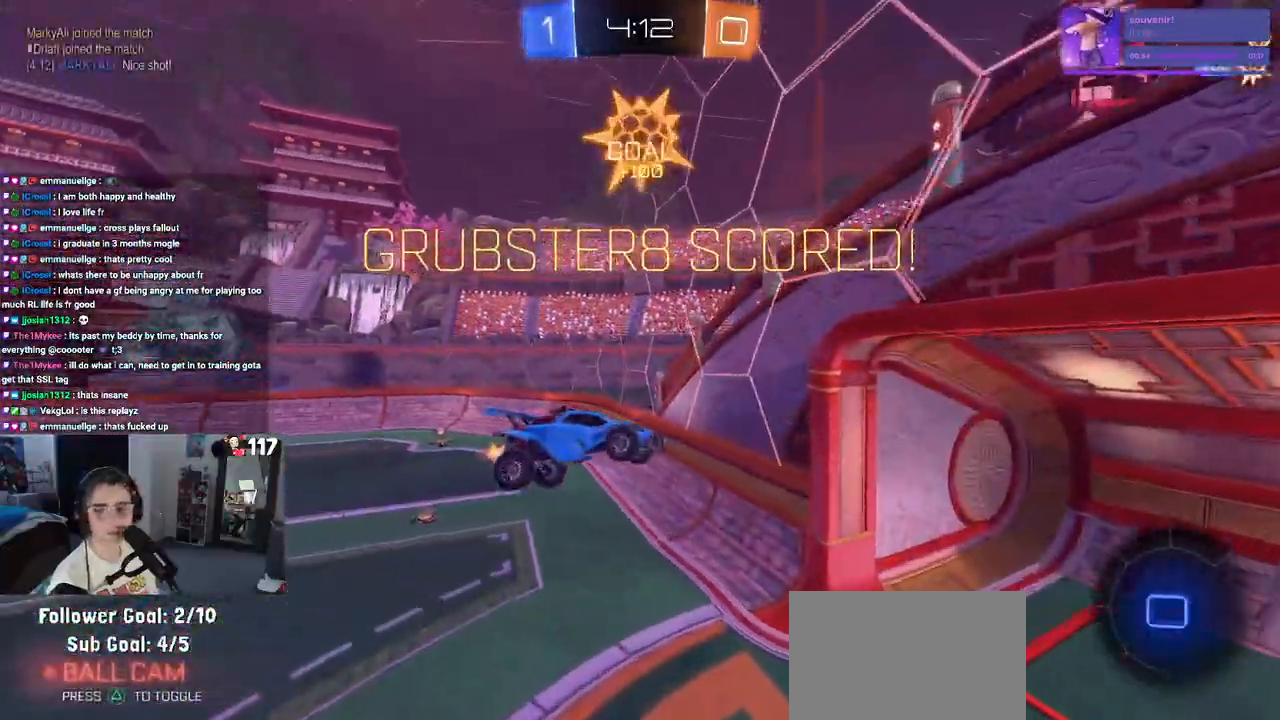
{"buttons": ["L1"], "left_stick": "down-right", "right_stick": "center", "events": [[433, "L1", "down"]]}
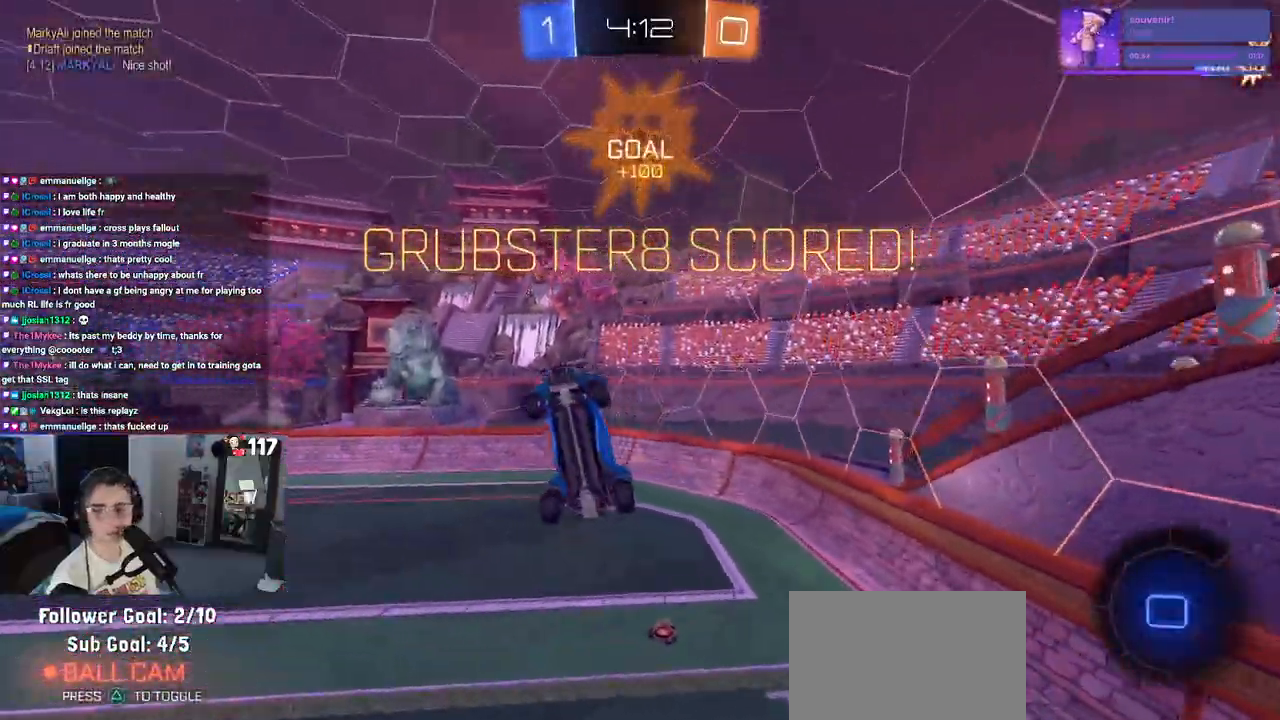
{"buttons": ["CROSS"], "left_stick": "up-right", "right_stick": "center", "events": [[150, "L1", "up"], [367, "left_stick", "up-right"], [417, "CROSS", "down"]]}
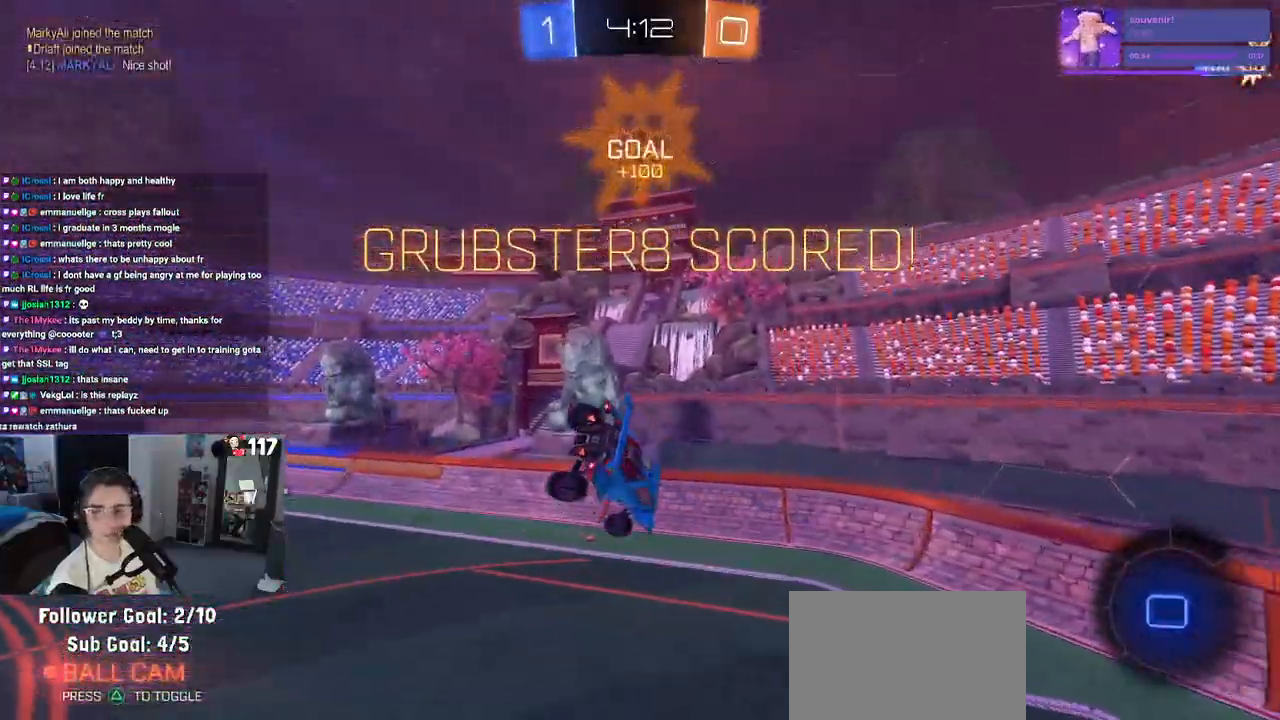
{"buttons": [], "left_stick": "up-right", "right_stick": "center", "events": [[17, "CROSS", "up"]]}
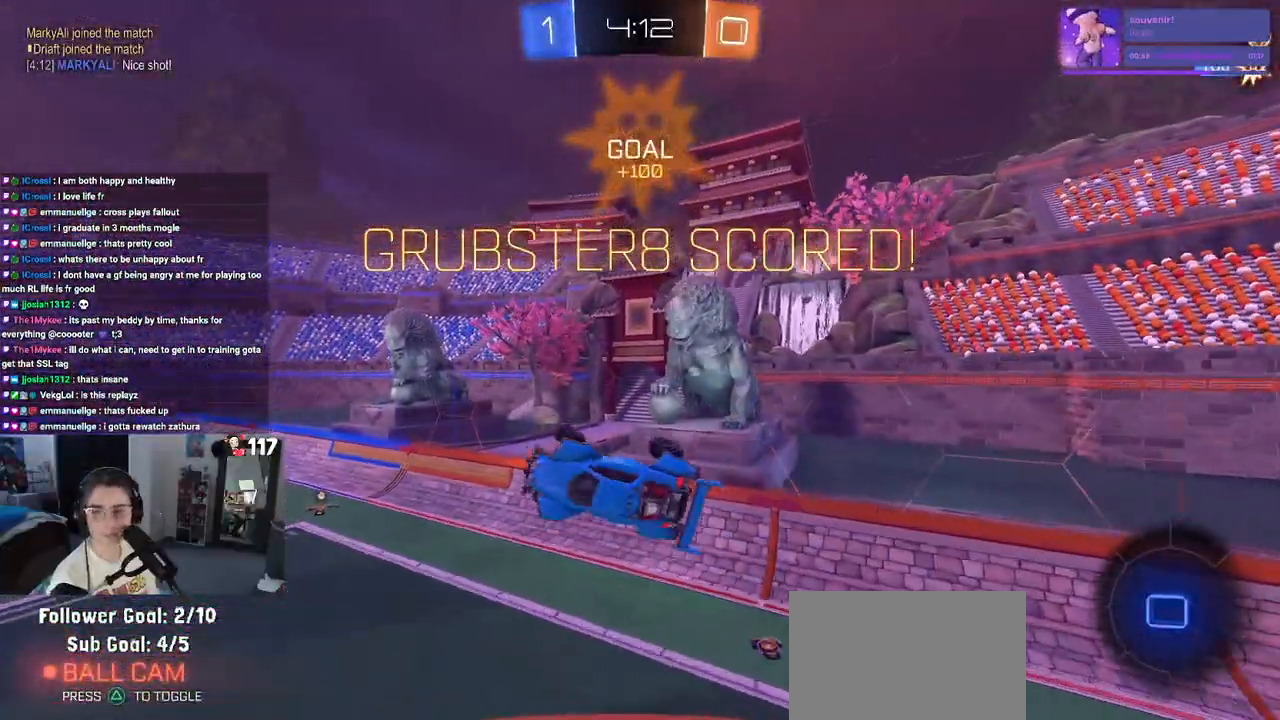
{"buttons": [], "left_stick": "down-right", "right_stick": "center", "events": [[67, "left_stick", "right"], [250, "left_stick", "down-right"]]}
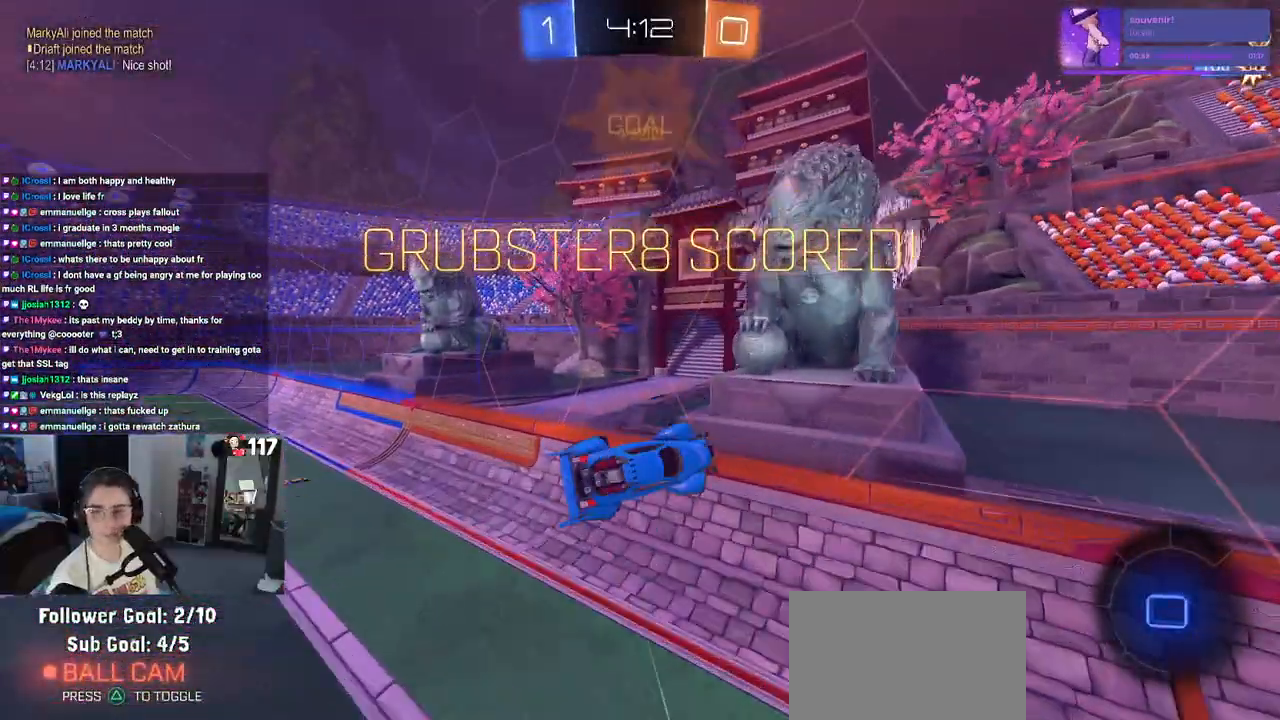
{"buttons": ["SQUARE"], "left_stick": "up-right", "right_stick": "center", "events": [[67, "SQUARE", "down"], [167, "left_stick", "right"], [467, "left_stick", "up-right"]]}
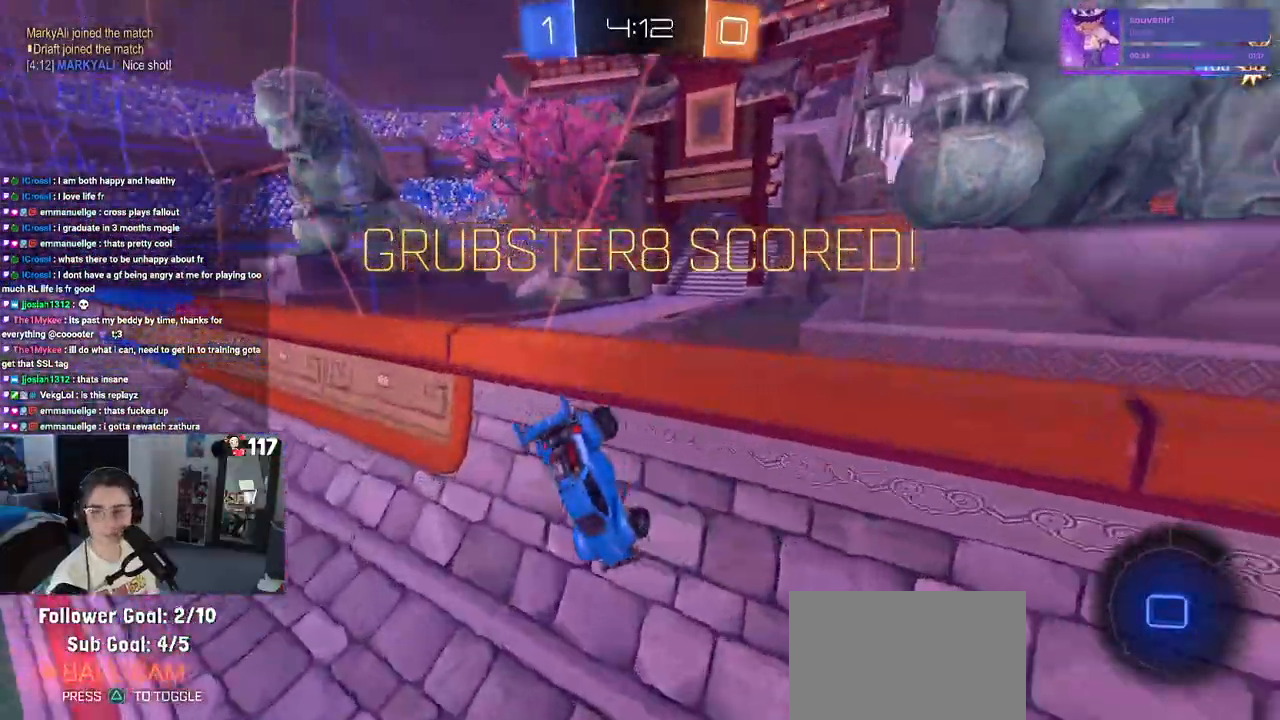
{"buttons": ["CROSS", "SQUARE"], "left_stick": "up-right", "right_stick": "center"}
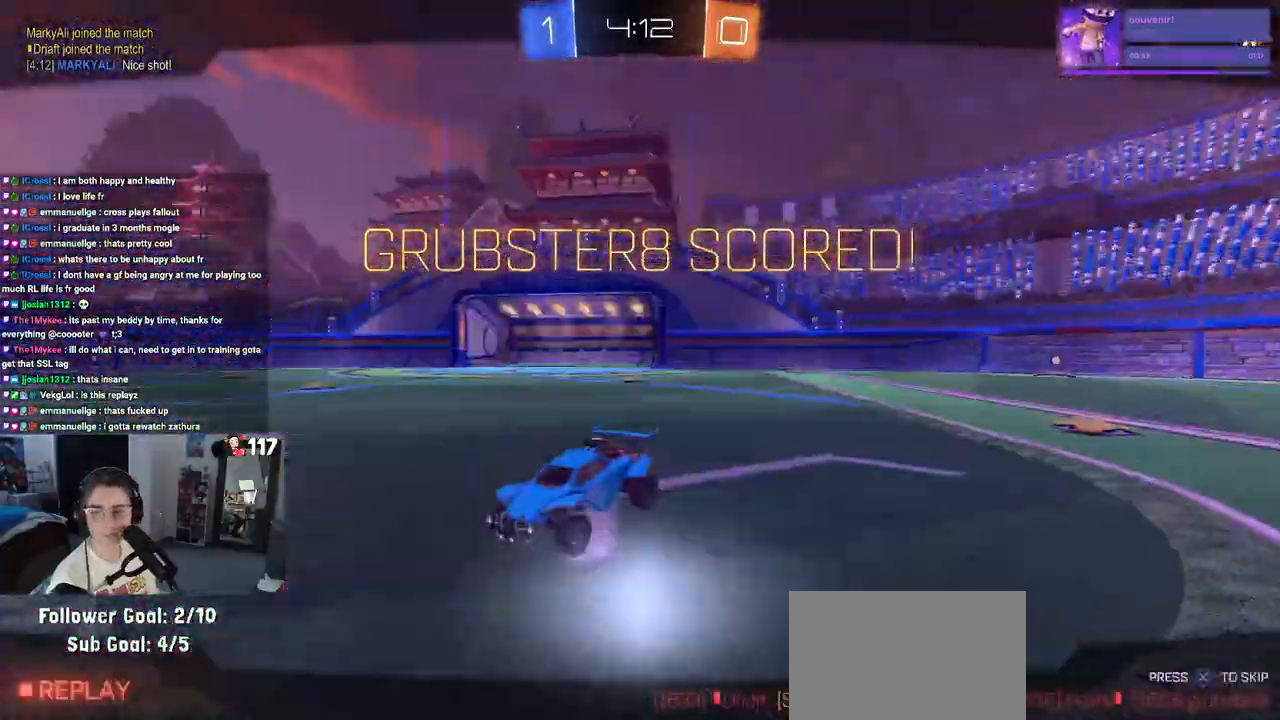
{"buttons": ["CROSS"], "left_stick": "center", "right_stick": "center", "events": [[50, "SQUARE", "up"], [67, "CROSS", "up"], [183, "CROSS", "down"], [250, "left_stick", "center"], [283, "CROSS", "up"], [383, "CROSS", "down"]]}
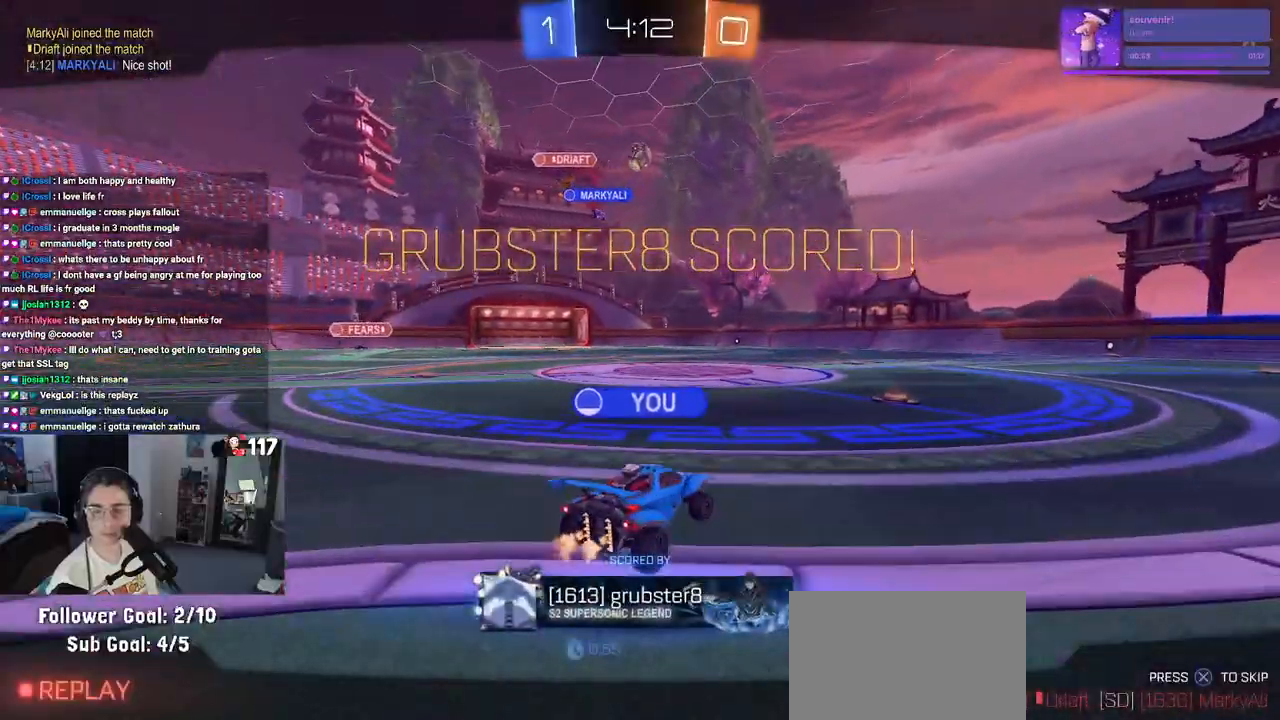
{"buttons": [], "left_stick": "center", "right_stick": "center", "events": [[33, "CROSS", "up"], [100, "CROSS", "down"], [217, "CROSS", "up"], [300, "CROSS", "down"], [433, "CROSS", "up"]]}
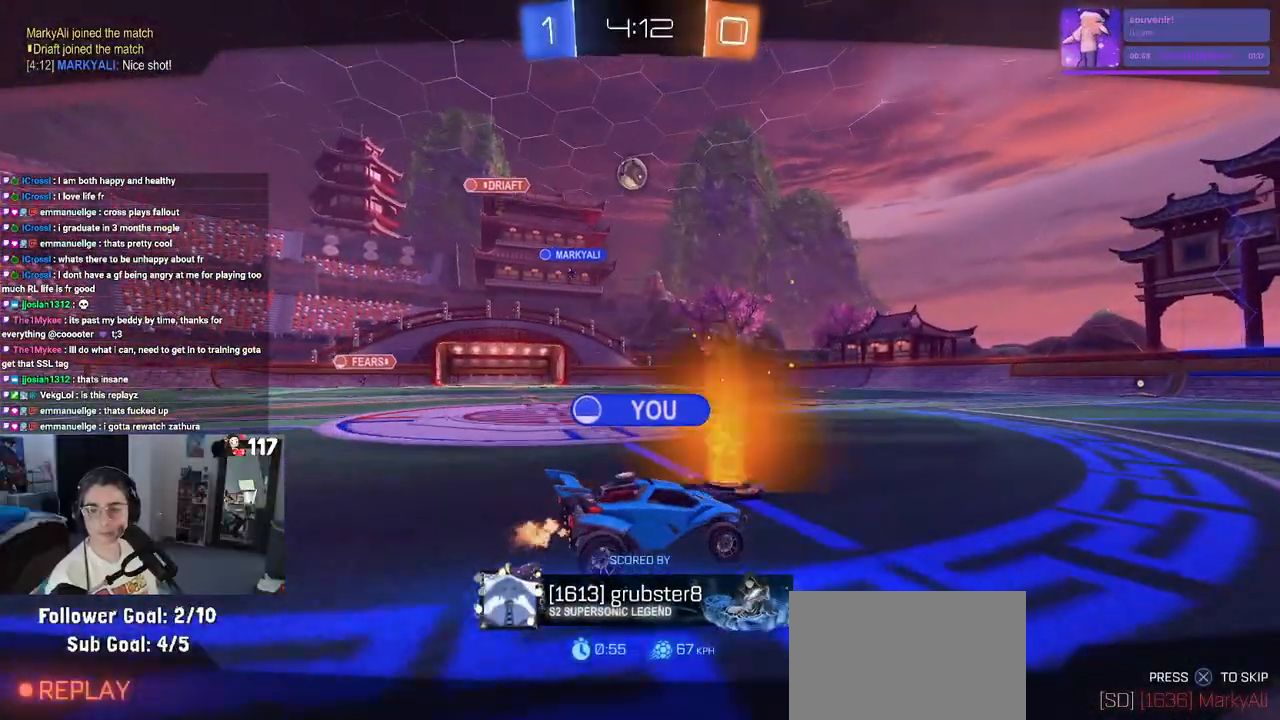
{"buttons": [], "left_stick": "center", "right_stick": "center", "events": [[17, "CROSS", "down"], [133, "CROSS", "up"], [167, "CROSS", "down"], [317, "CROSS", "up"]]}
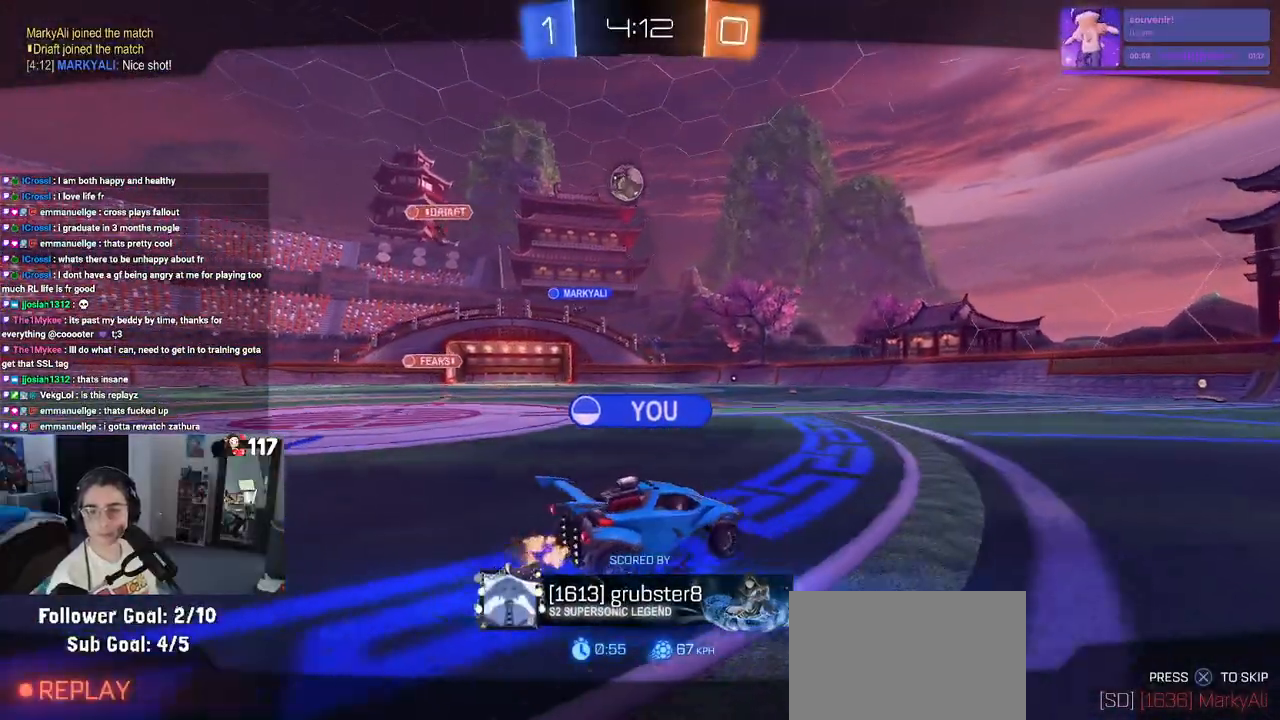
{"buttons": [], "left_stick": "center", "right_stick": "center", "events": []}
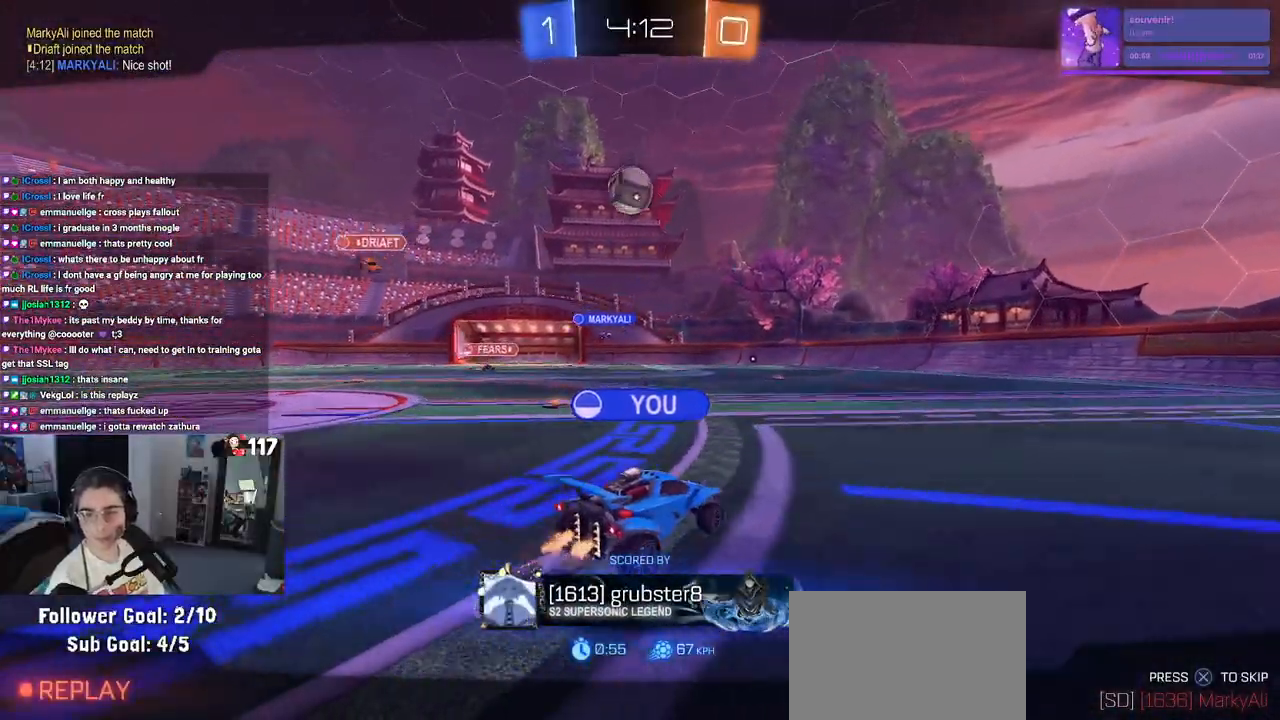
{"buttons": [], "left_stick": "center", "right_stick": "center", "events": [[333, "CROSS", "down"], [450, "CROSS", "up"]]}